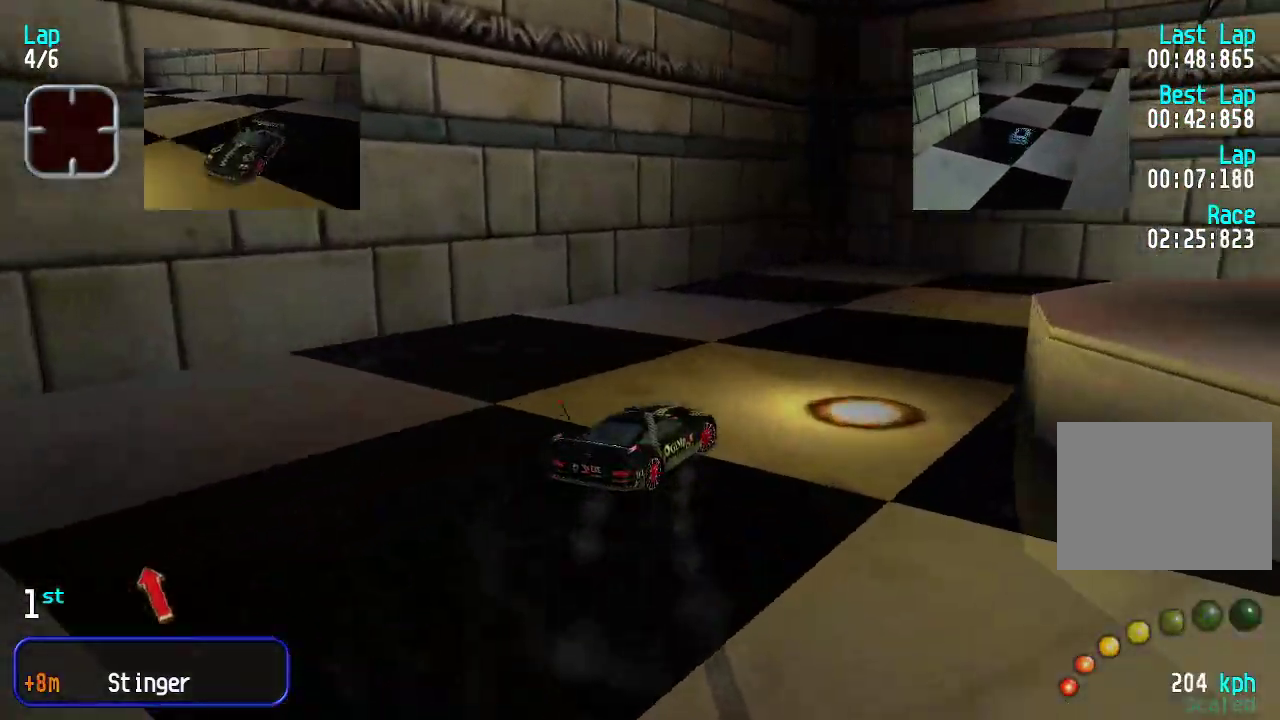
Gameplay with keyboard; each line is a JSON object with the keys held at the frame after it. "events" lists presses ("down") and releases ("up") of "down", "left", "right" and "up" between this image and that frame as [ms after this image, input, new state], when the widget could be followed in between. No other keys are recorded. Mouse input is not recorded.
{"keys": ["right", "up"], "events": [[350, "right", "up"], [434, "right", "down"]]}
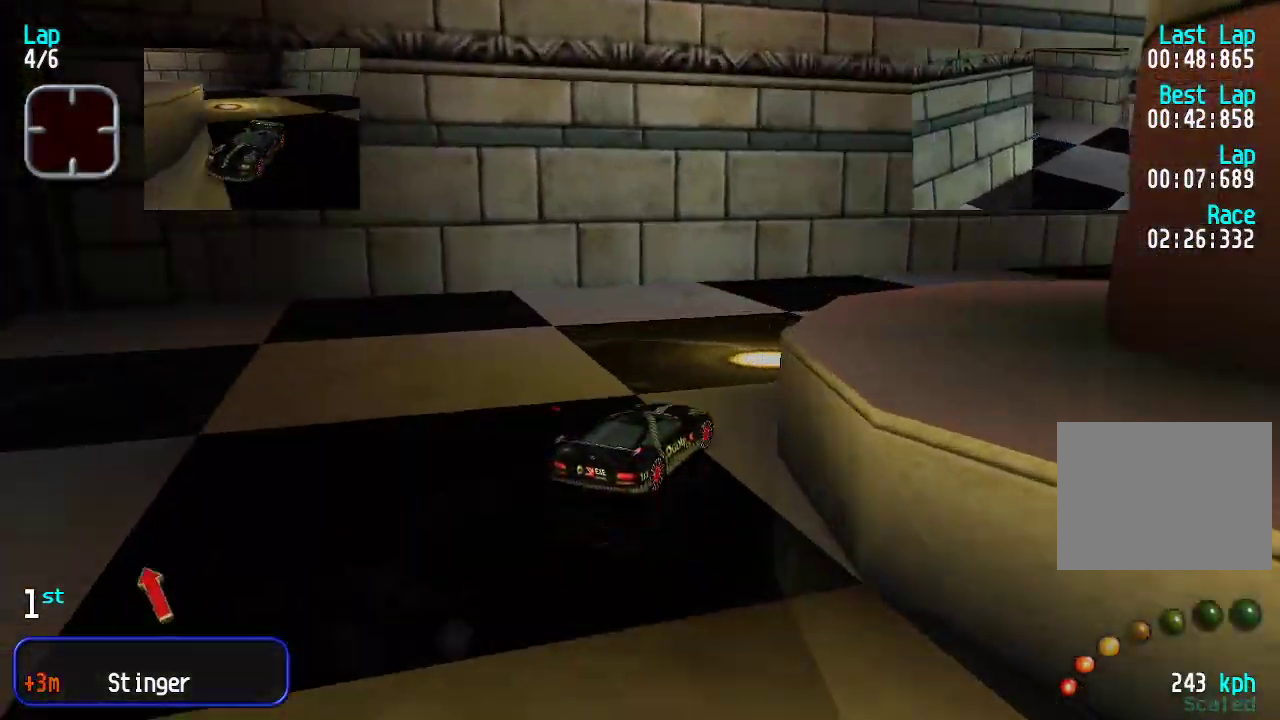
{"keys": ["right", "up"], "events": [[167, "right", "up"], [284, "right", "down"], [418, "right", "up"], [468, "right", "down"]]}
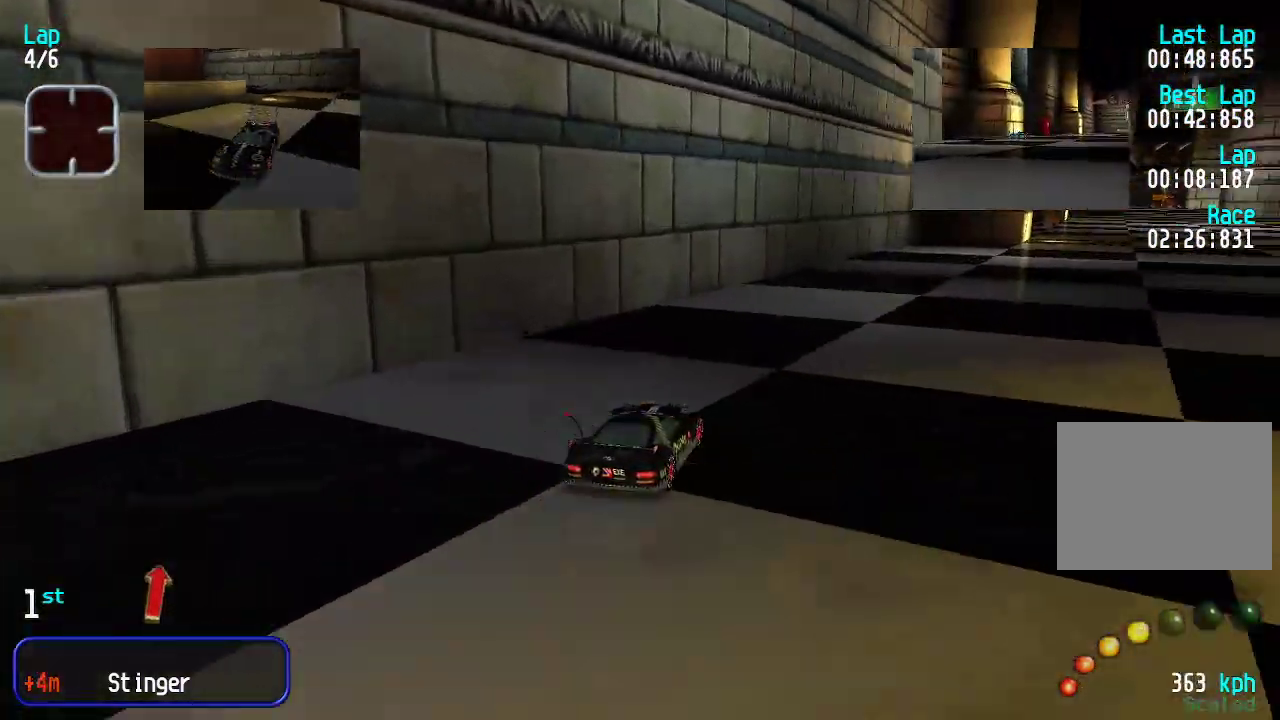
{"keys": ["up"], "events": [[100, "right", "up"], [151, "right", "down"], [284, "right", "up"], [334, "right", "down"], [434, "right", "up"]]}
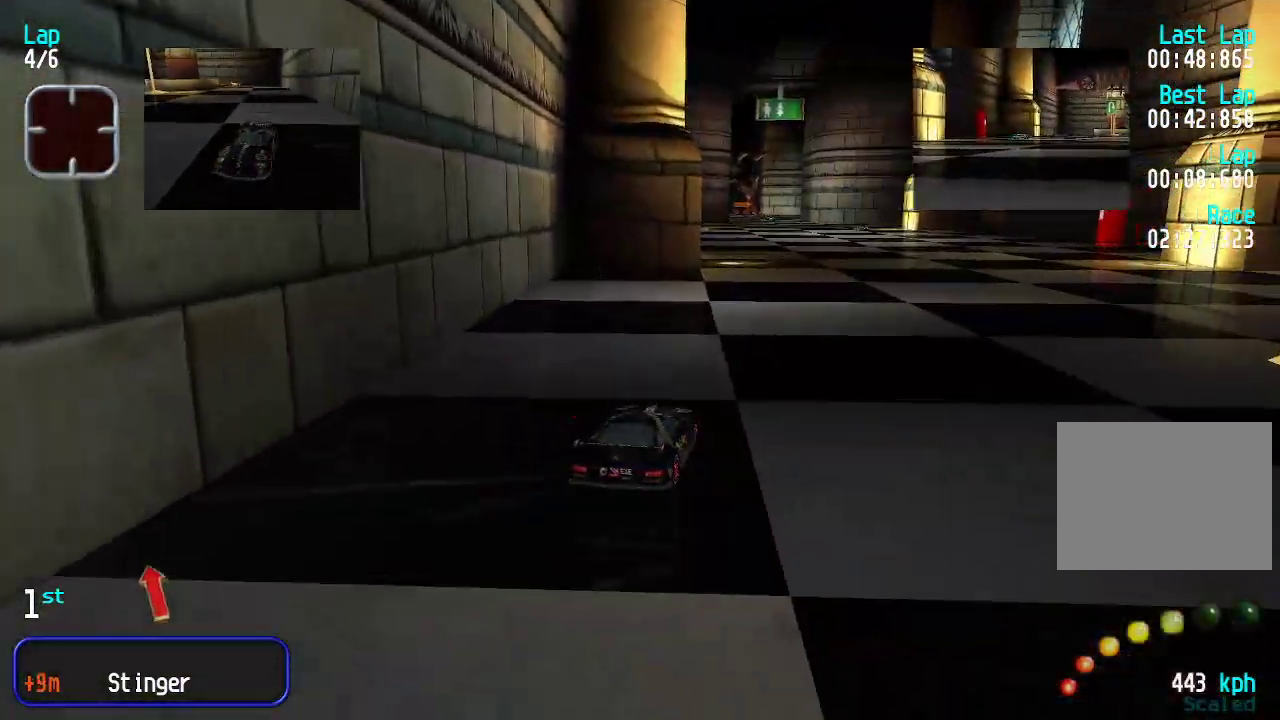
{"keys": ["up"], "events": [[251, "left", "down"], [301, "left", "up"]]}
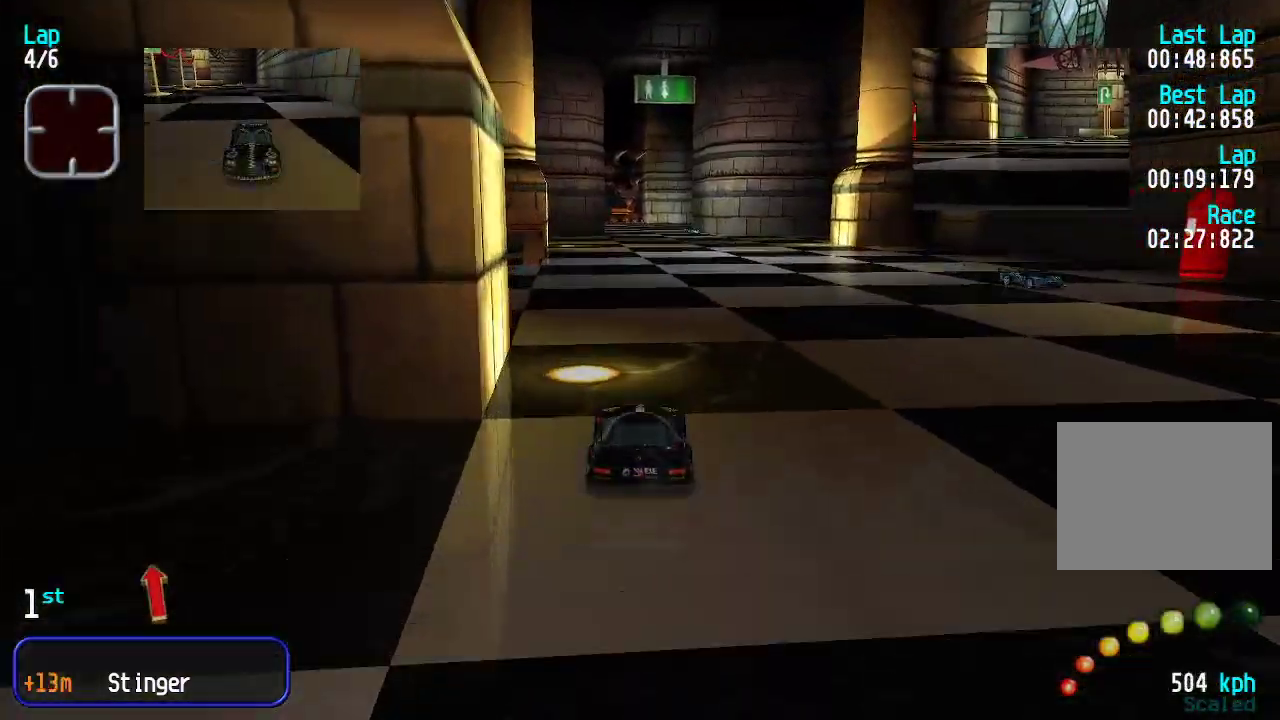
{"keys": ["up"], "events": []}
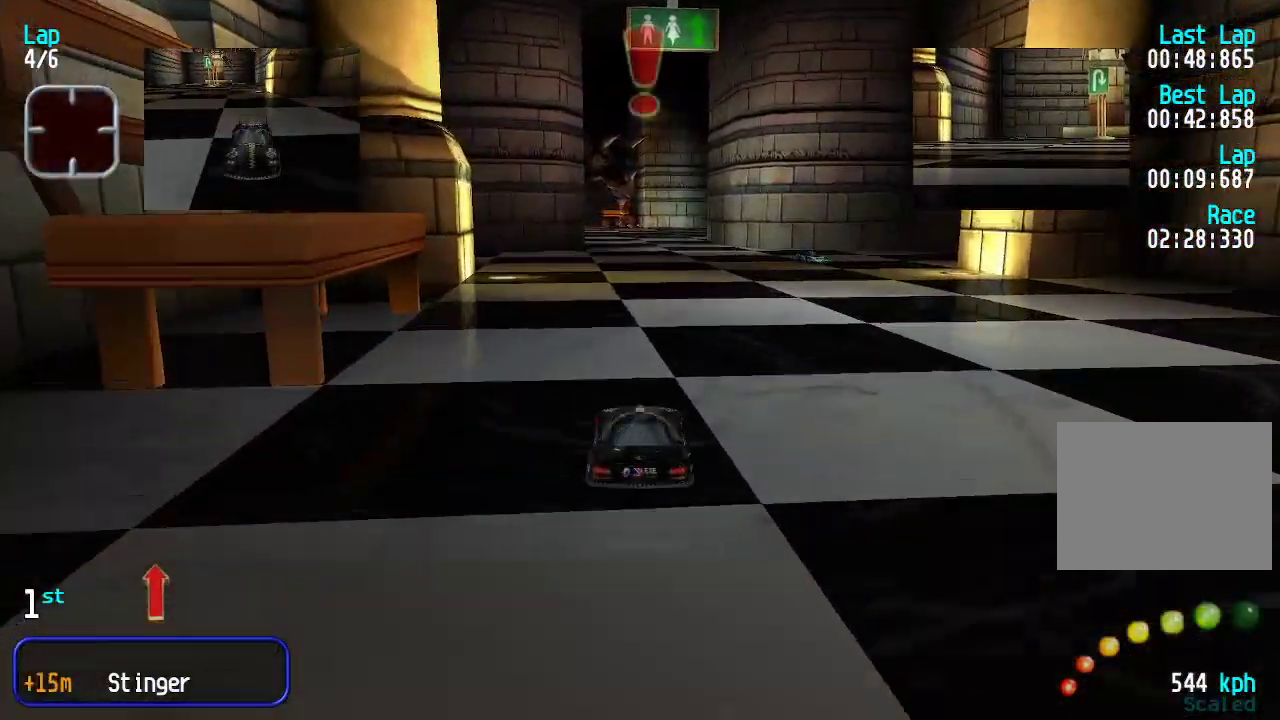
{"keys": ["up"], "events": [[434, "left", "down"], [467, "left", "up"]]}
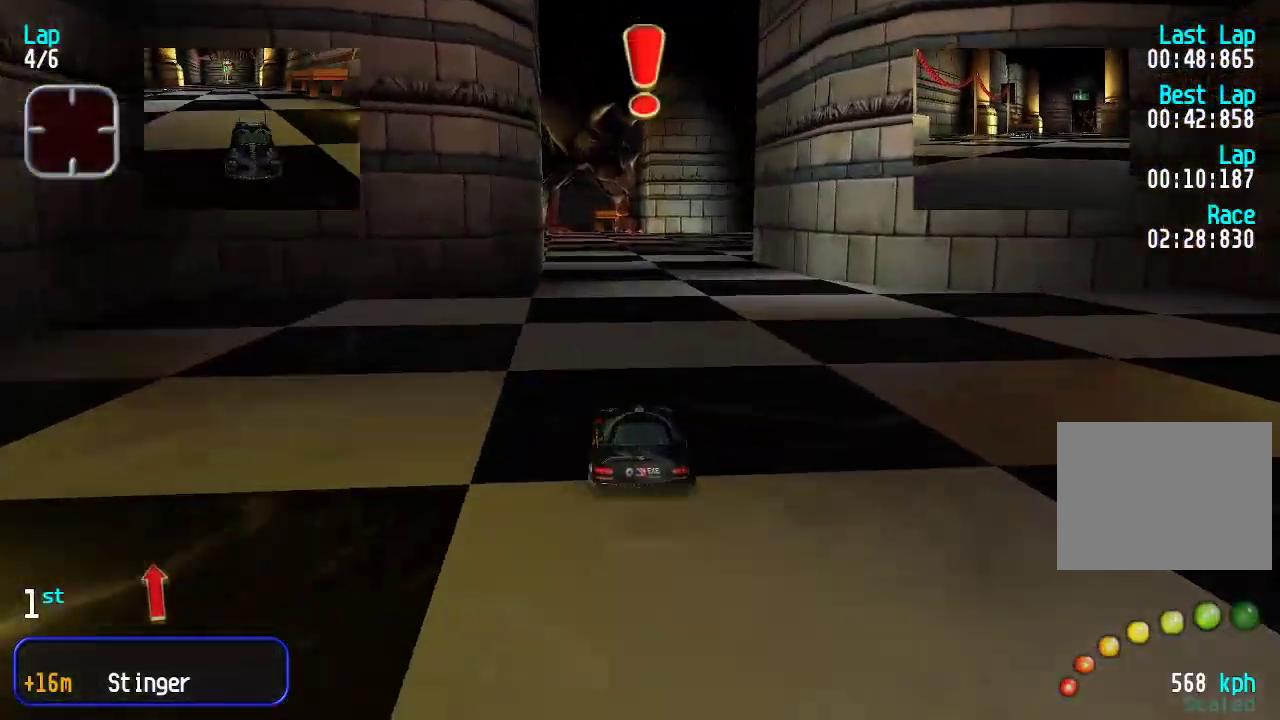
{"keys": ["up"], "events": [[250, "left", "down"], [300, "left", "up"]]}
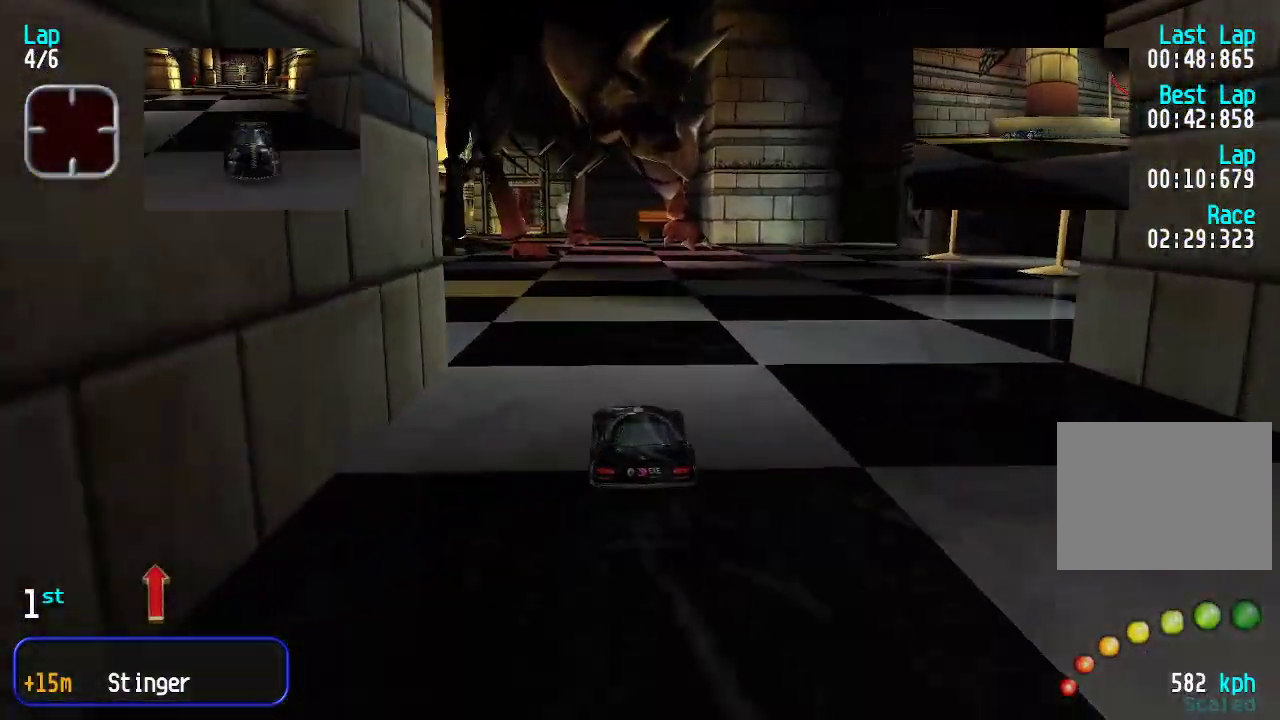
{"keys": ["left", "up"], "events": [[268, "left", "down"], [318, "left", "up"], [451, "left", "down"]]}
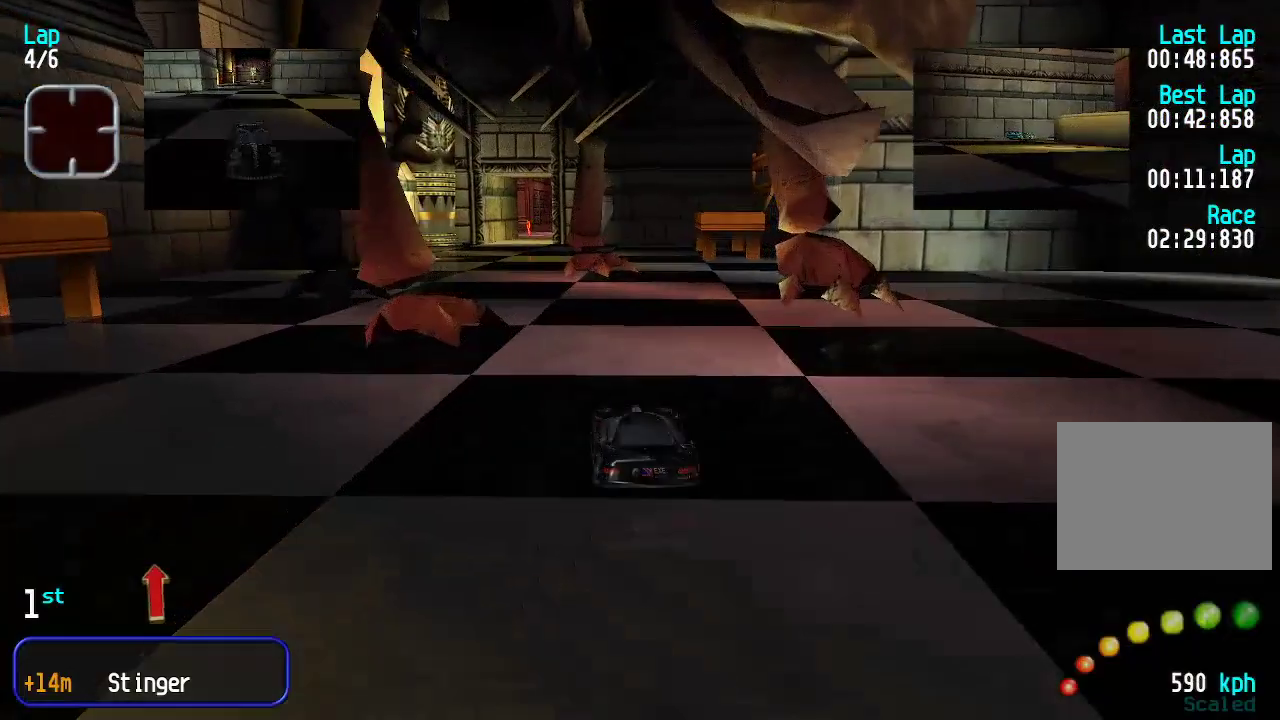
{"keys": ["up"], "events": [[50, "left", "up"], [100, "left", "down"], [151, "left", "up"]]}
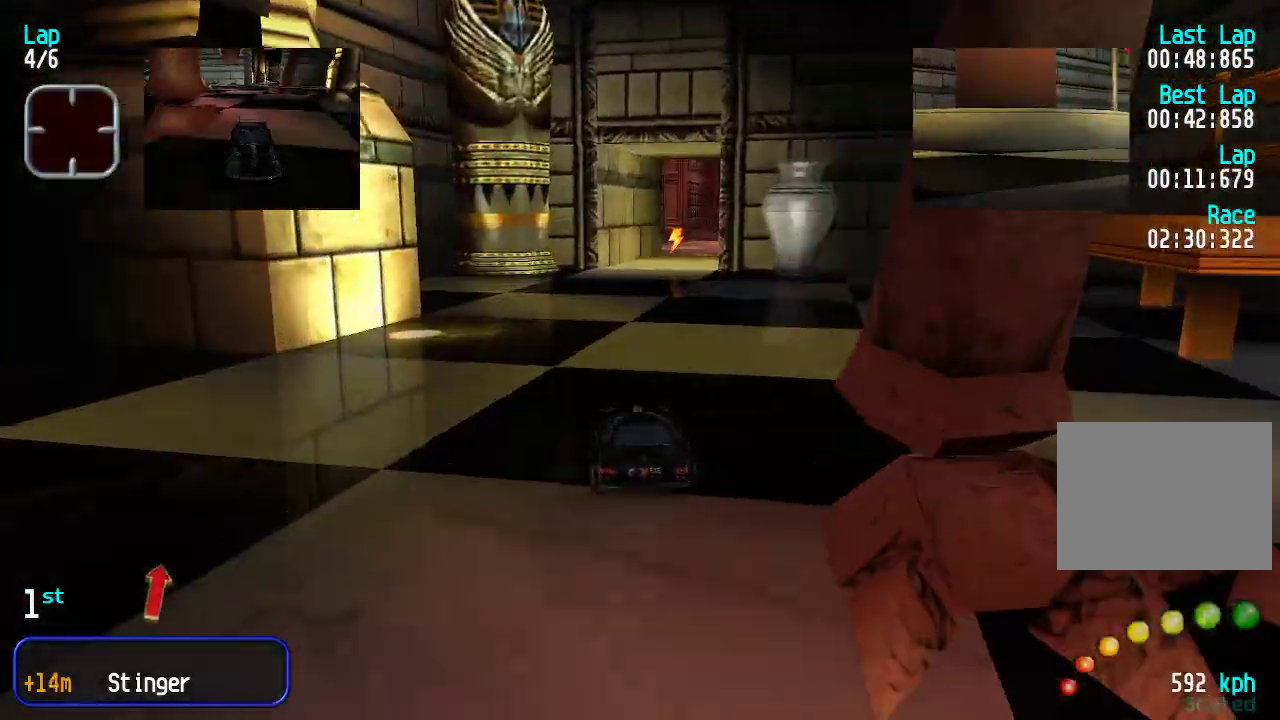
{"keys": ["right", "up"], "events": [[17, "right", "down"], [67, "right", "up"], [484, "right", "down"]]}
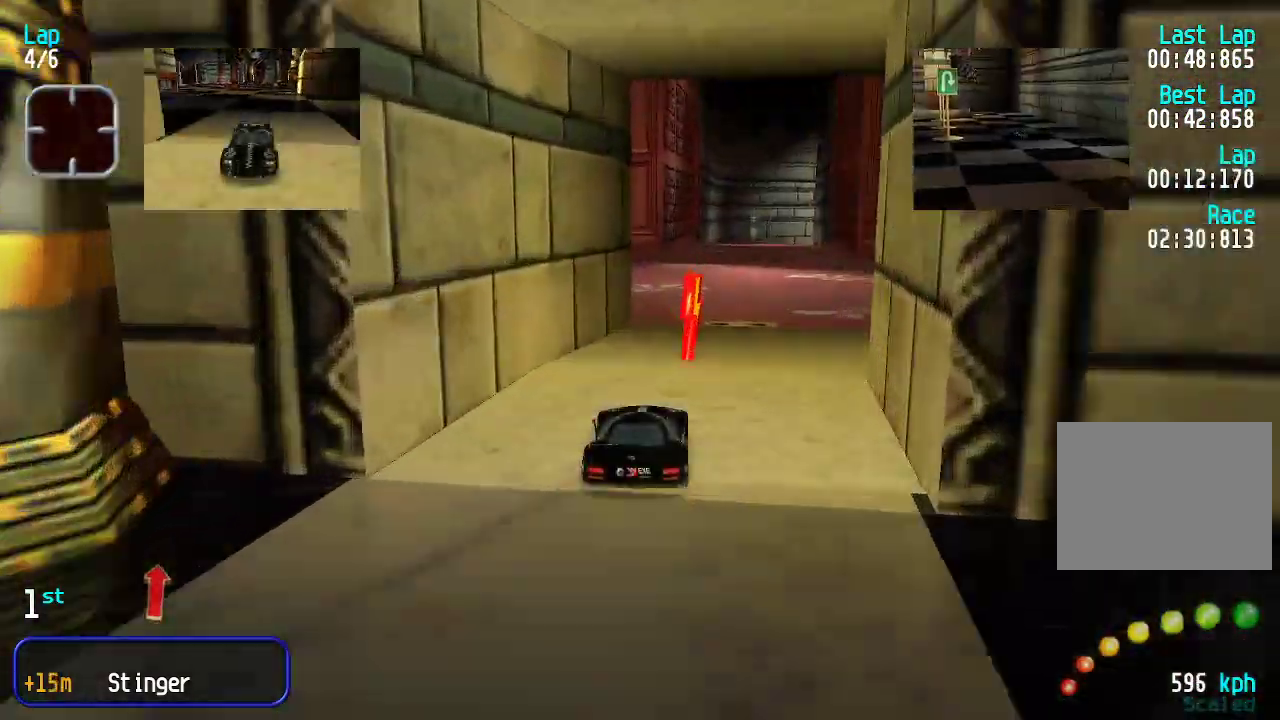
{"keys": ["up"], "events": [[50, "right", "up"], [184, "right", "down"], [234, "right", "up"], [334, "right", "down"], [368, "right", "up"]]}
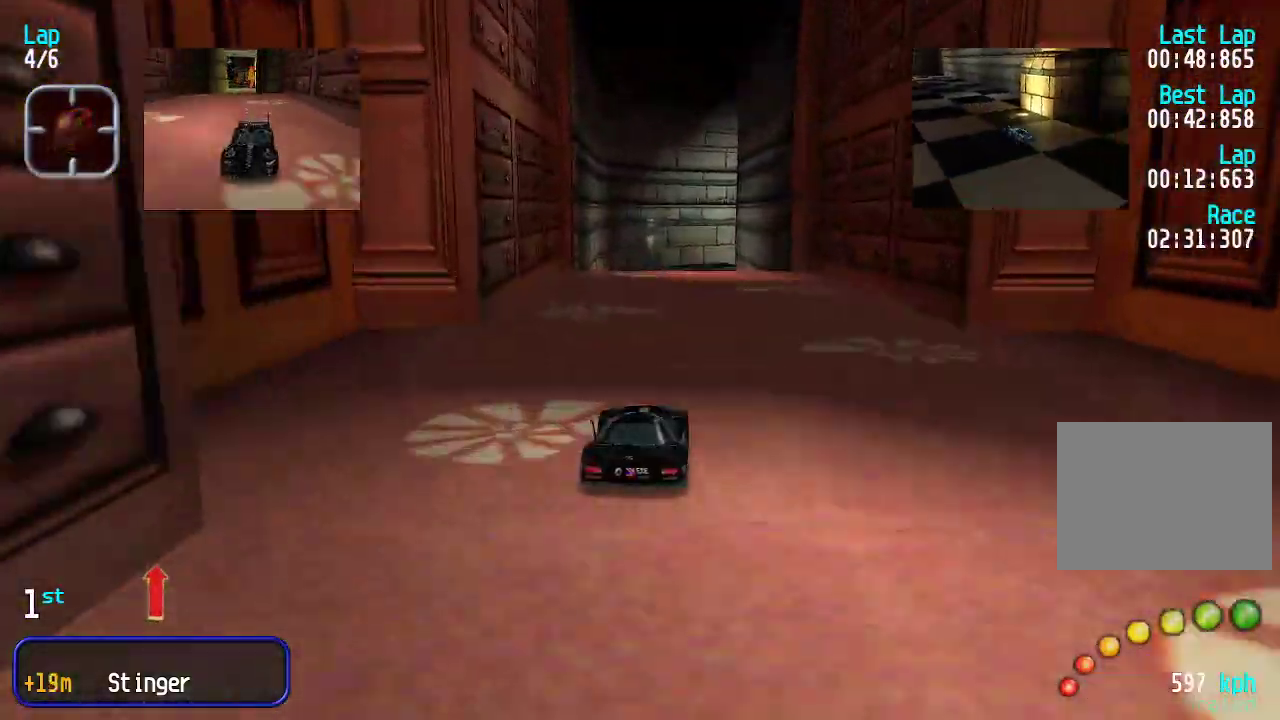
{"keys": [], "events": [[150, "up", "up"], [251, "down", "down"], [351, "down", "up"]]}
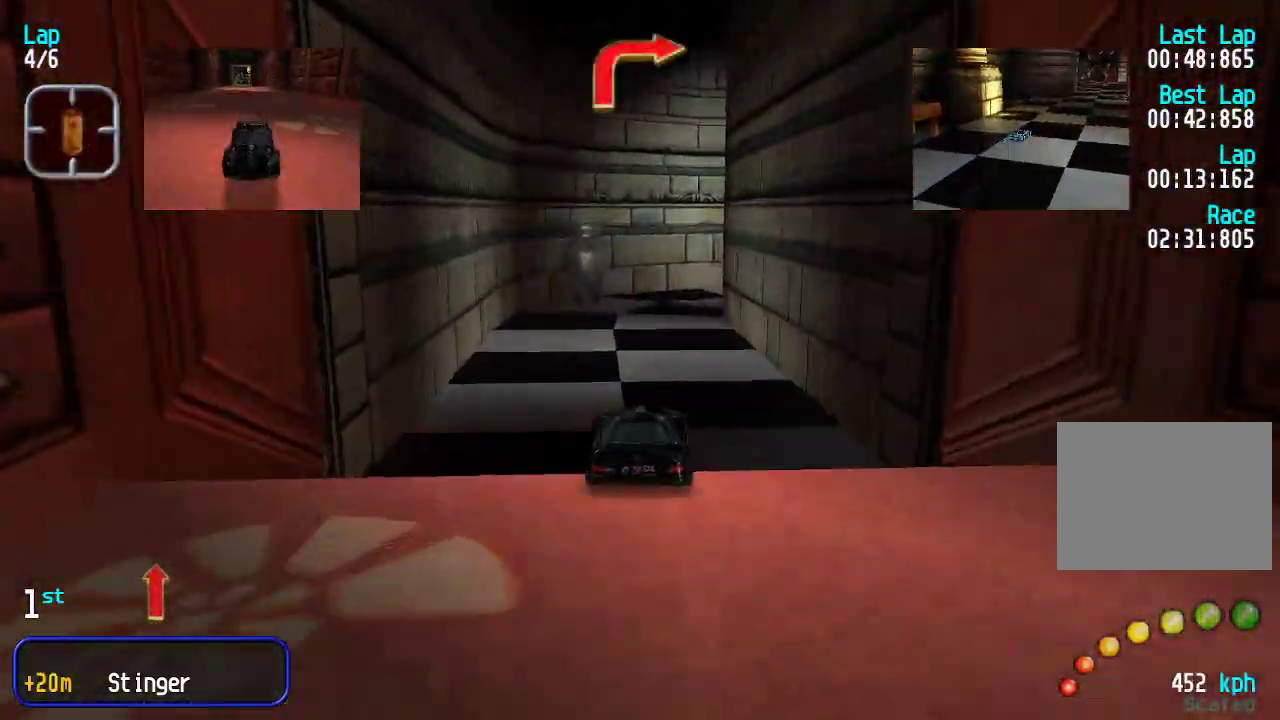
{"keys": ["right", "up"], "events": [[501, "right", "down"], [501, "up", "down"]]}
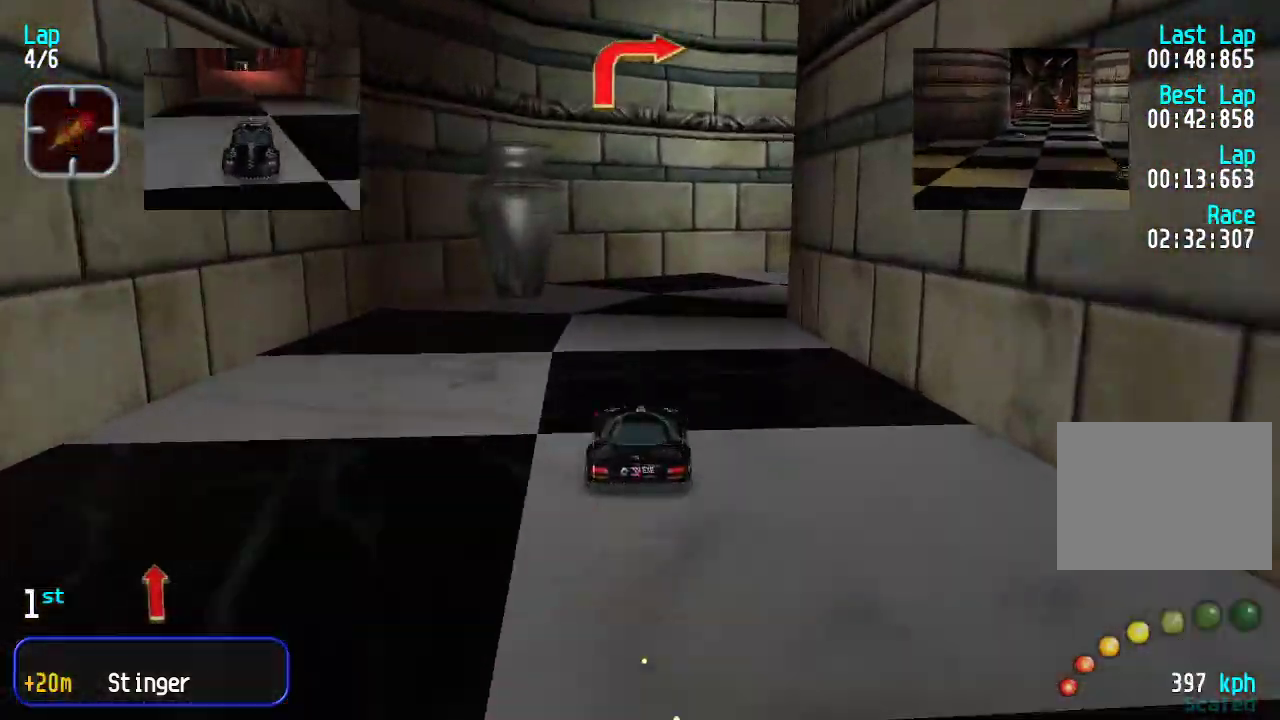
{"keys": ["right", "up"], "events": [[150, "up", "up"], [234, "up", "down"], [334, "up", "up"], [417, "up", "down"]]}
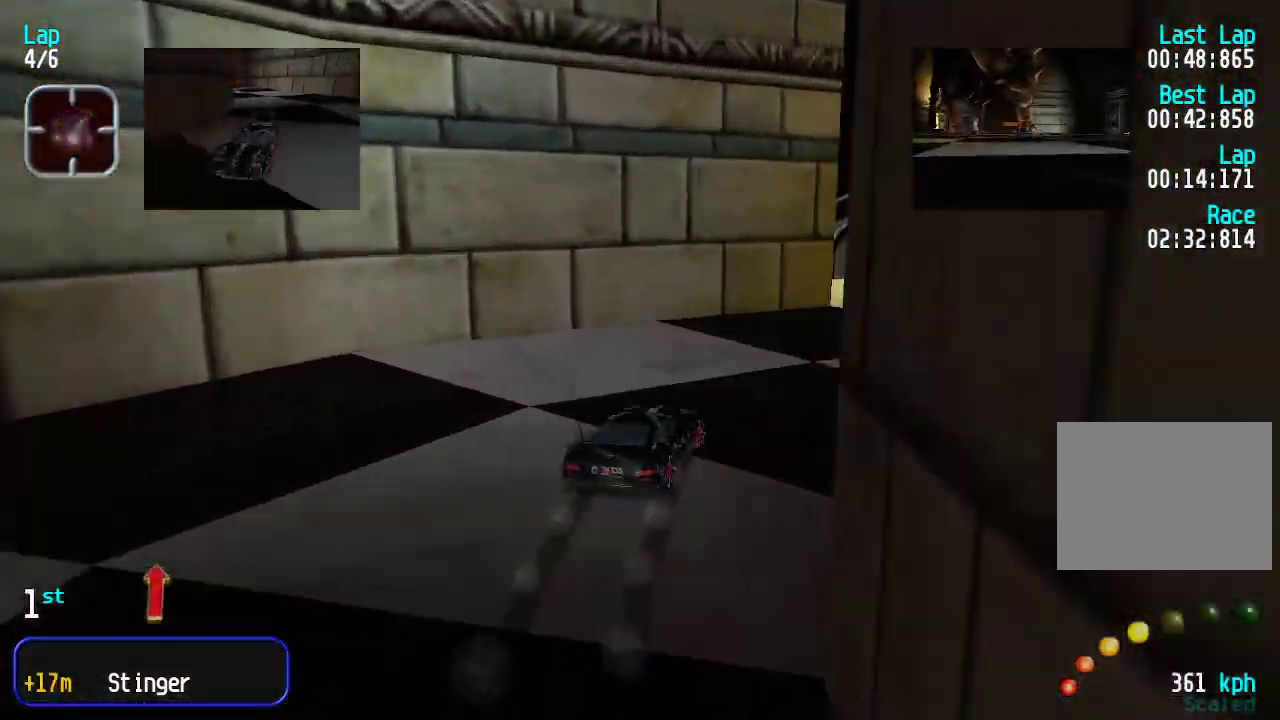
{"keys": ["left"], "events": [[150, "right", "up"], [150, "up", "up"], [334, "down", "down"], [334, "left", "down"], [384, "down", "up"]]}
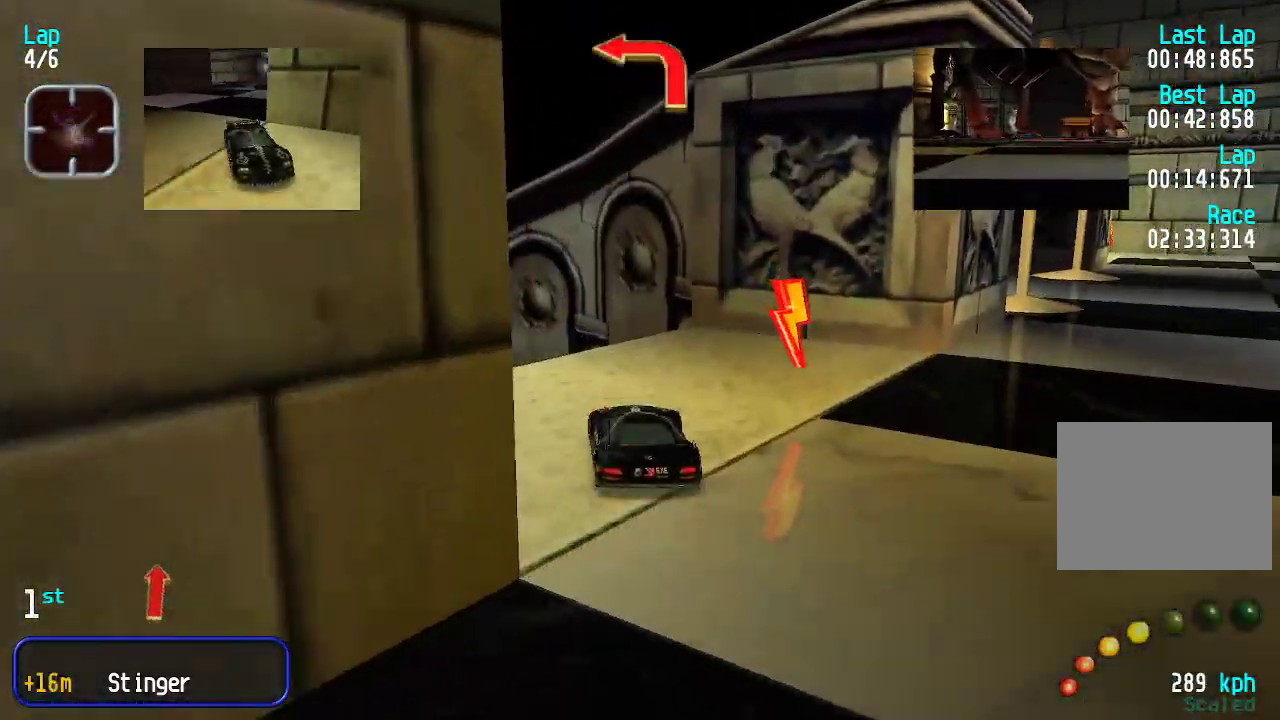
{"keys": ["right", "up"], "events": [[83, "up", "down"], [233, "left", "up"], [417, "right", "down"]]}
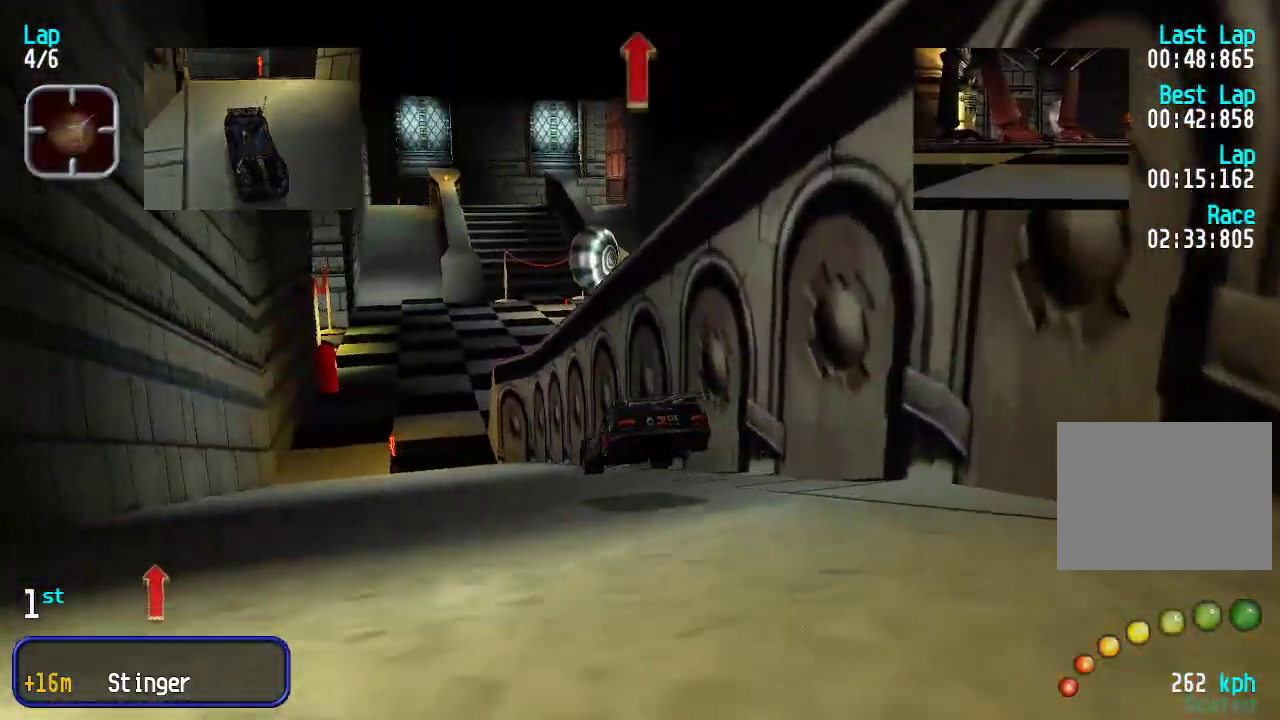
{"keys": ["up"], "events": [[151, "right", "up"], [234, "left", "down"], [334, "left", "up"]]}
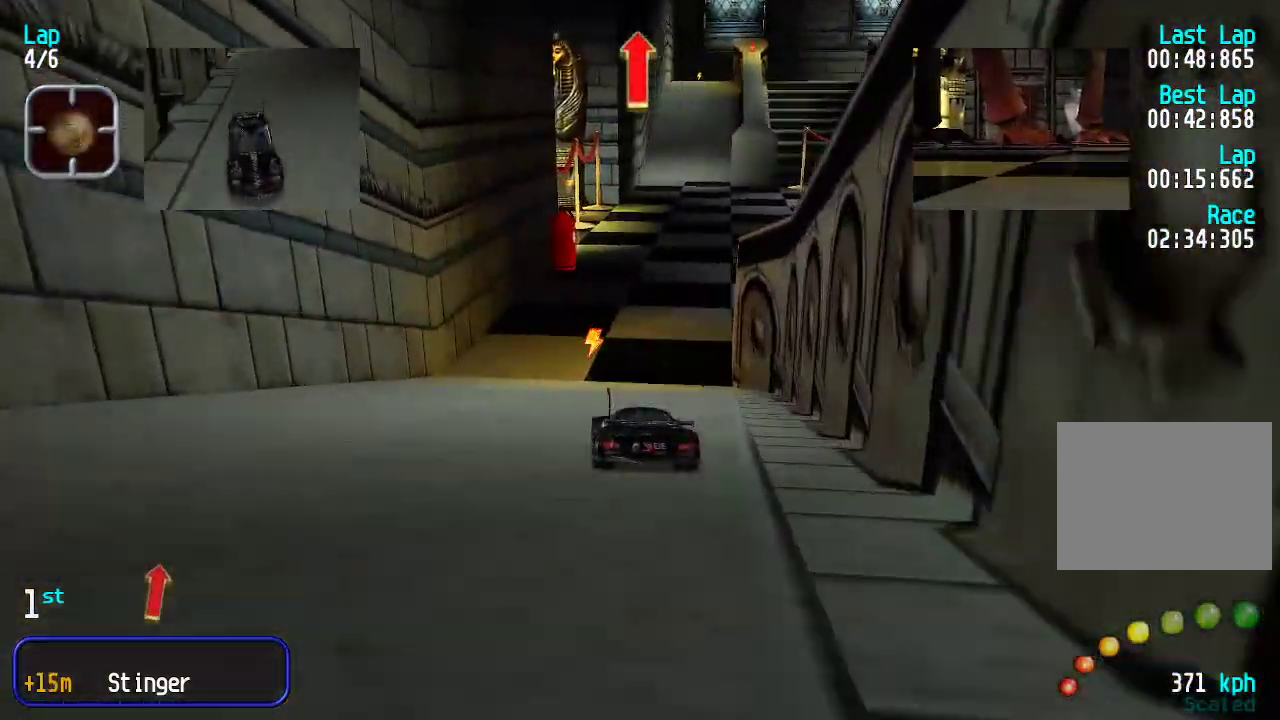
{"keys": ["up"], "events": [[67, "left", "down"], [117, "left", "up"], [150, "right", "down"], [301, "right", "up"], [384, "right", "down"], [434, "right", "up"]]}
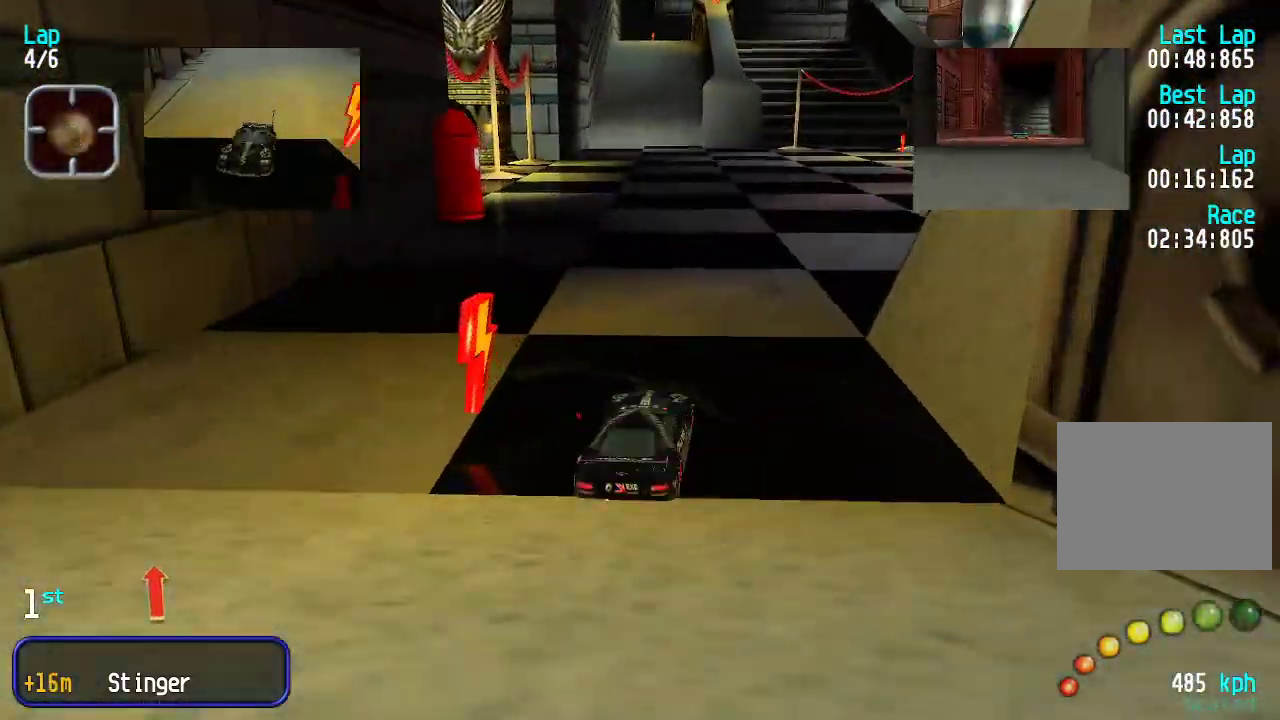
{"keys": ["right", "up"], "events": [[33, "right", "down"], [67, "right", "up"], [184, "right", "down"], [284, "right", "up"], [317, "right", "down"], [401, "right", "up"], [501, "right", "down"]]}
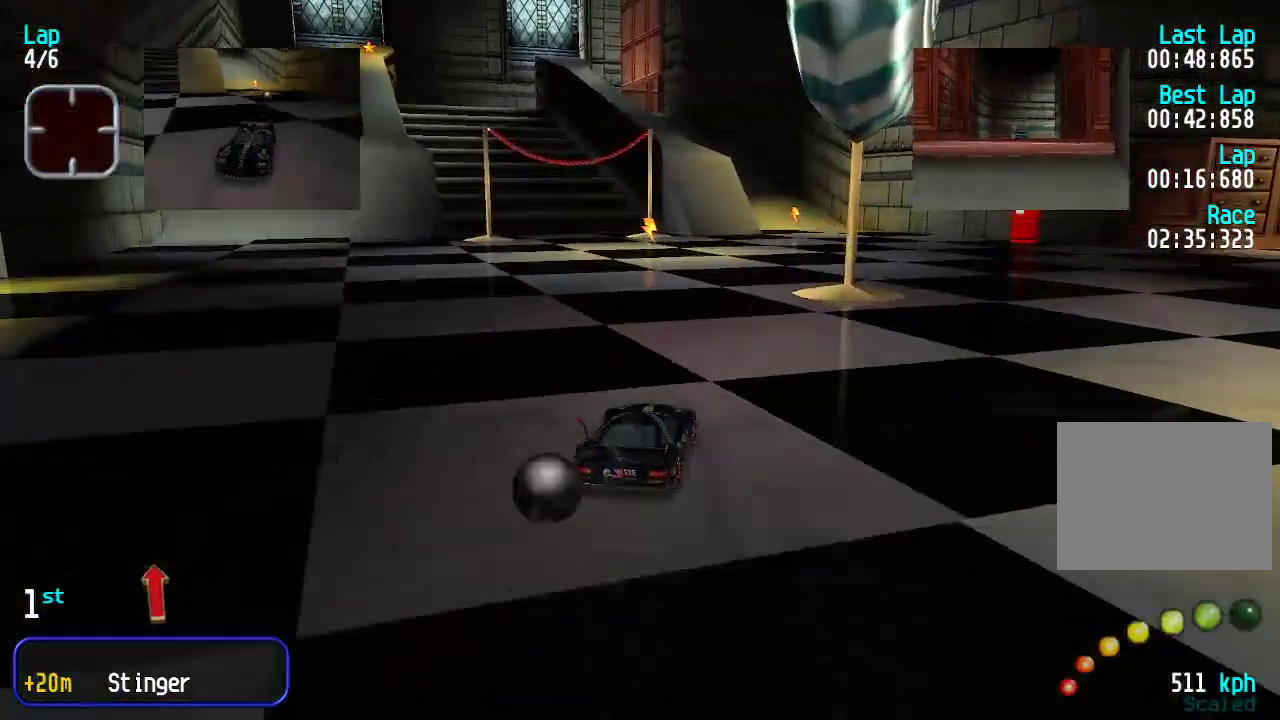
{"keys": ["left", "up"], "events": [[100, "right", "up"], [150, "right", "down"], [200, "right", "up"], [501, "left", "down"]]}
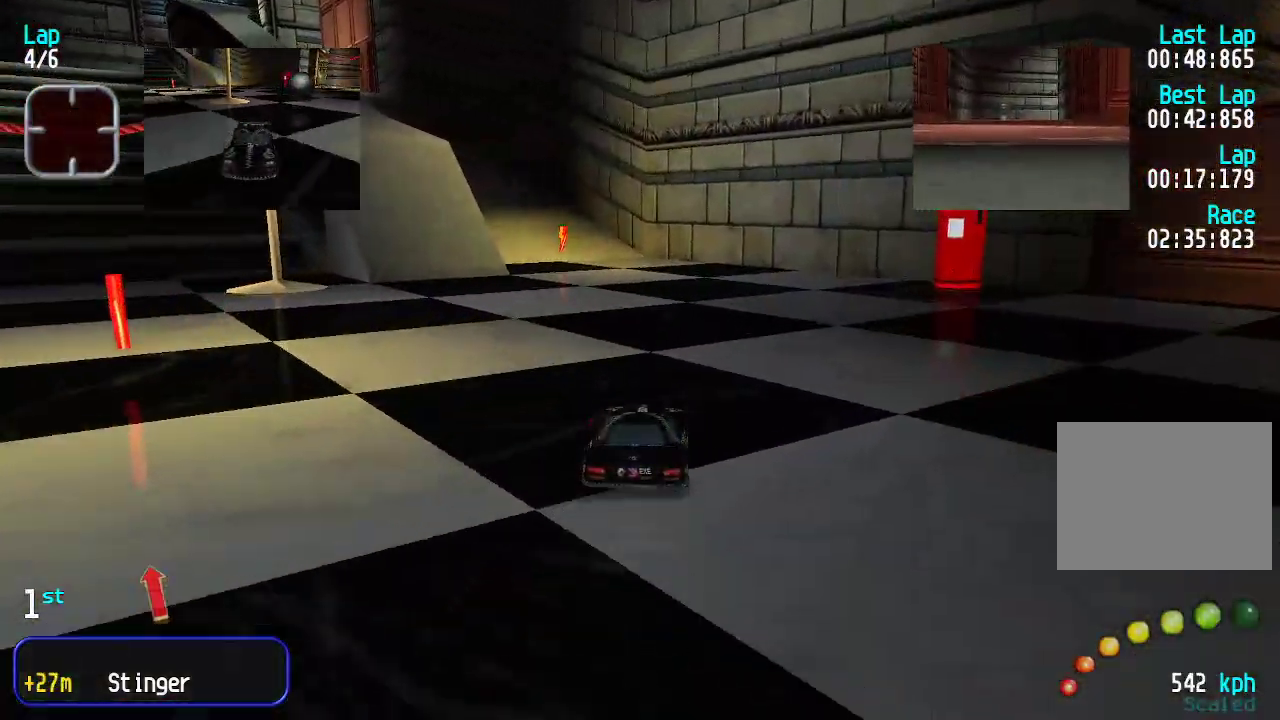
{"keys": ["up"], "events": [[50, "left", "up"], [133, "left", "down"], [467, "left", "up"]]}
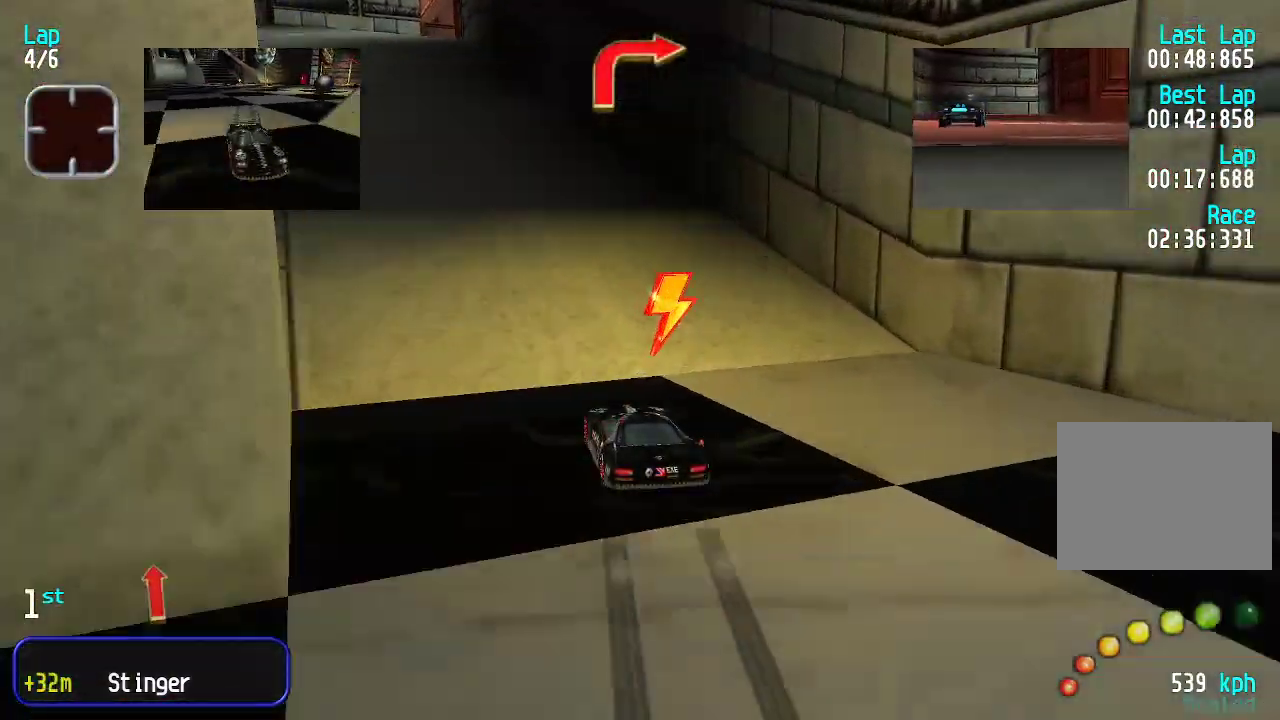
{"keys": [], "events": [[66, "left", "down"], [150, "left", "up"], [200, "left", "down"], [267, "left", "up"], [350, "left", "down"], [450, "left", "up"], [500, "up", "up"]]}
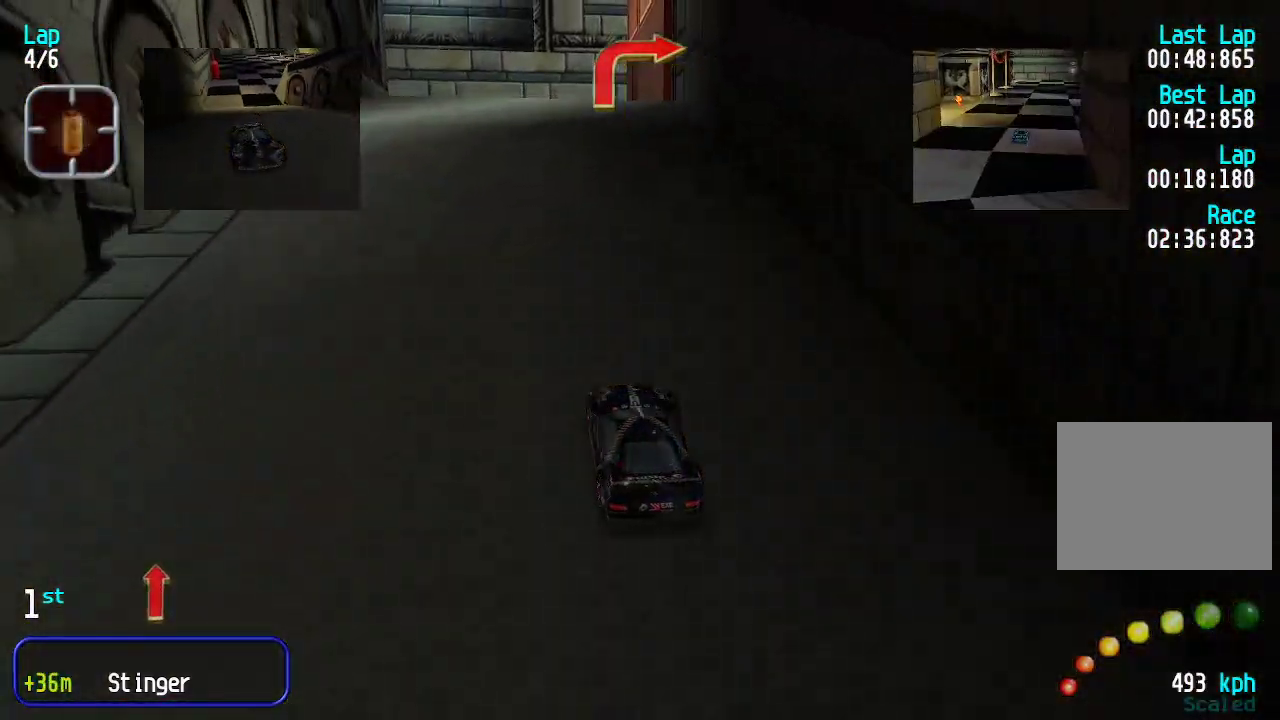
{"keys": ["right", "up"], "events": [[34, "down", "down"], [217, "down", "up"], [268, "right", "down"], [418, "up", "down"]]}
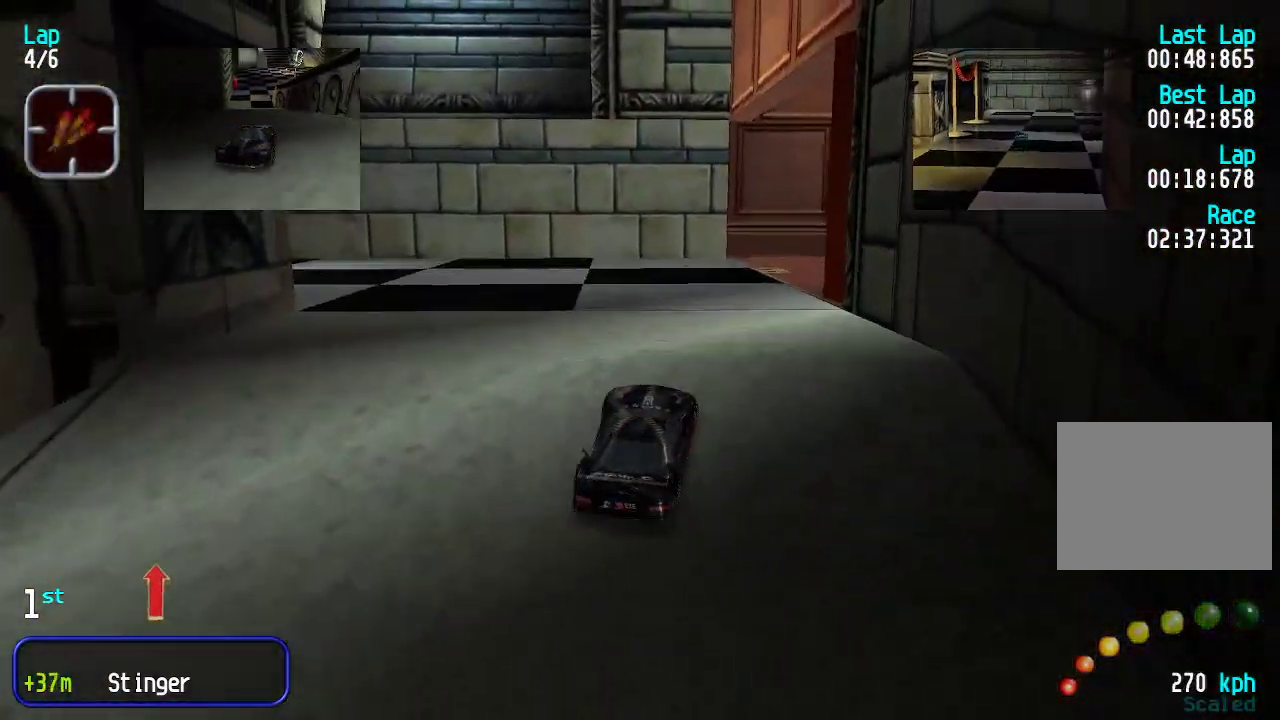
{"keys": ["right", "up"], "events": [[151, "right", "up"], [334, "right", "down"]]}
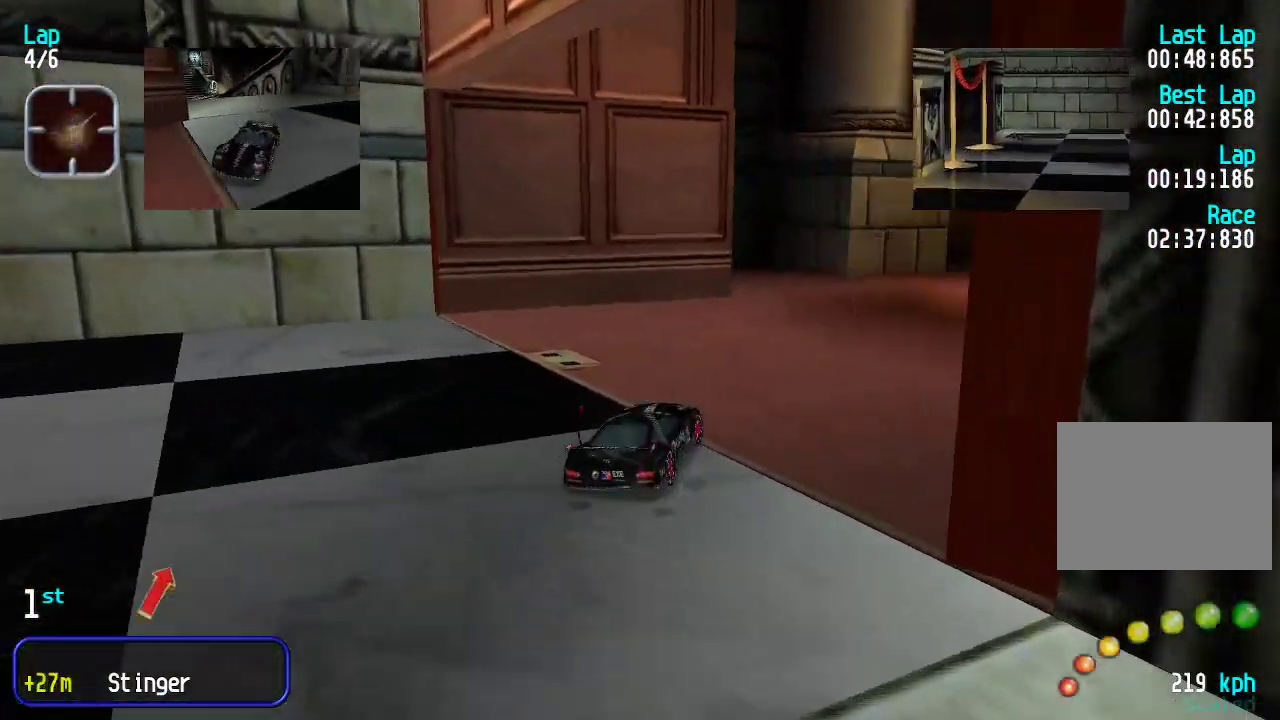
{"keys": ["up"], "events": [[67, "right", "up"], [150, "right", "down"], [301, "right", "up"], [384, "right", "down"], [501, "right", "up"]]}
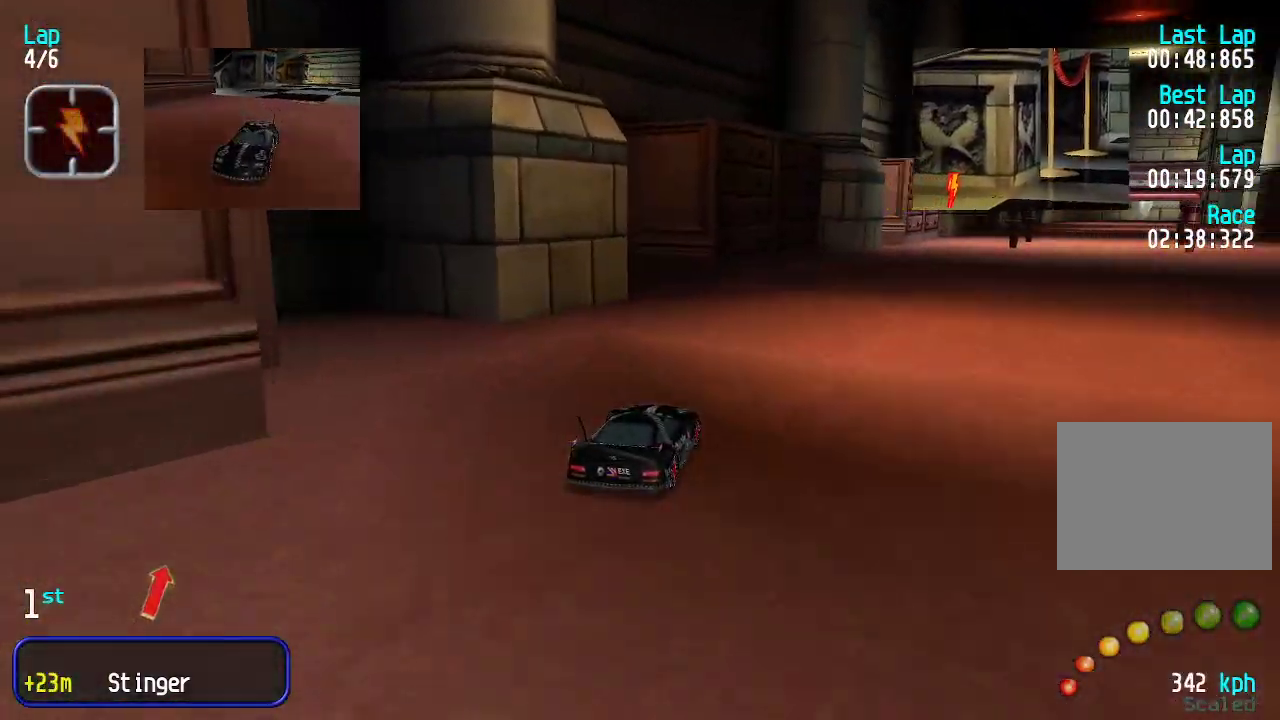
{"keys": ["up"], "events": [[33, "right", "down"], [134, "right", "up"], [234, "right", "down"], [317, "right", "up"], [417, "right", "down"], [451, "right", "up"]]}
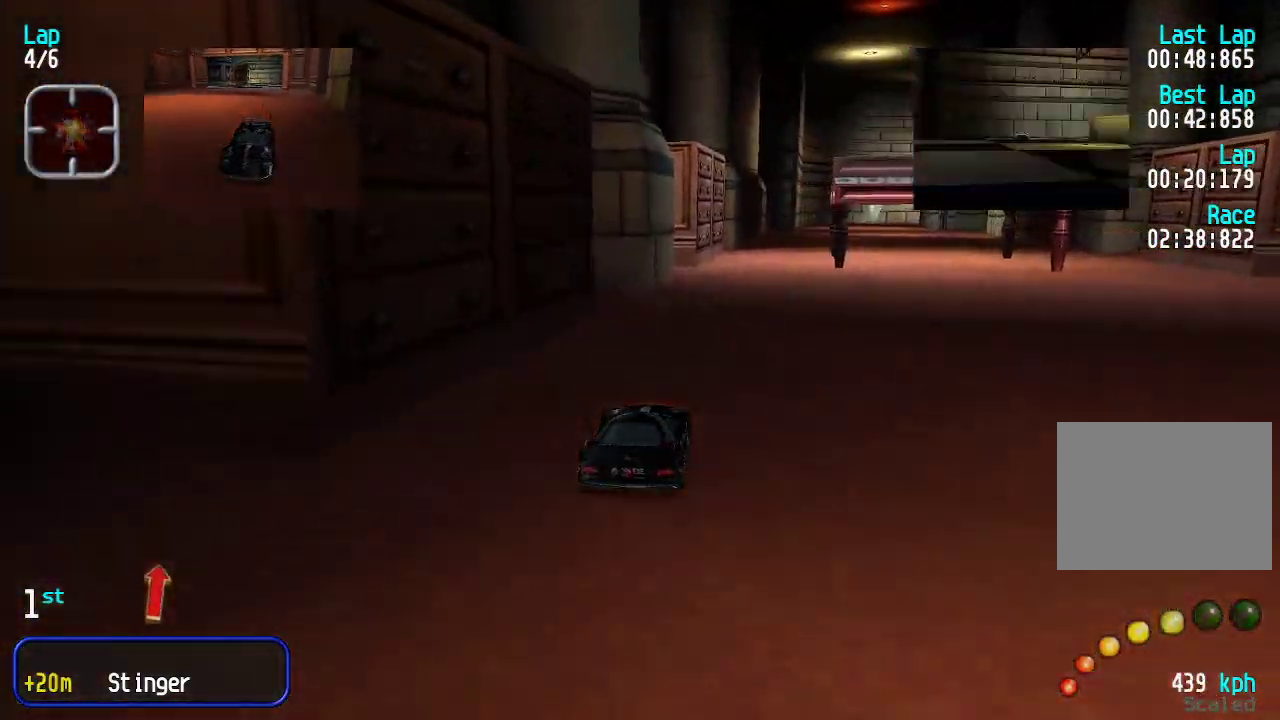
{"keys": ["up"], "events": [[50, "right", "down"], [100, "right", "up"], [334, "right", "down"], [384, "right", "up"]]}
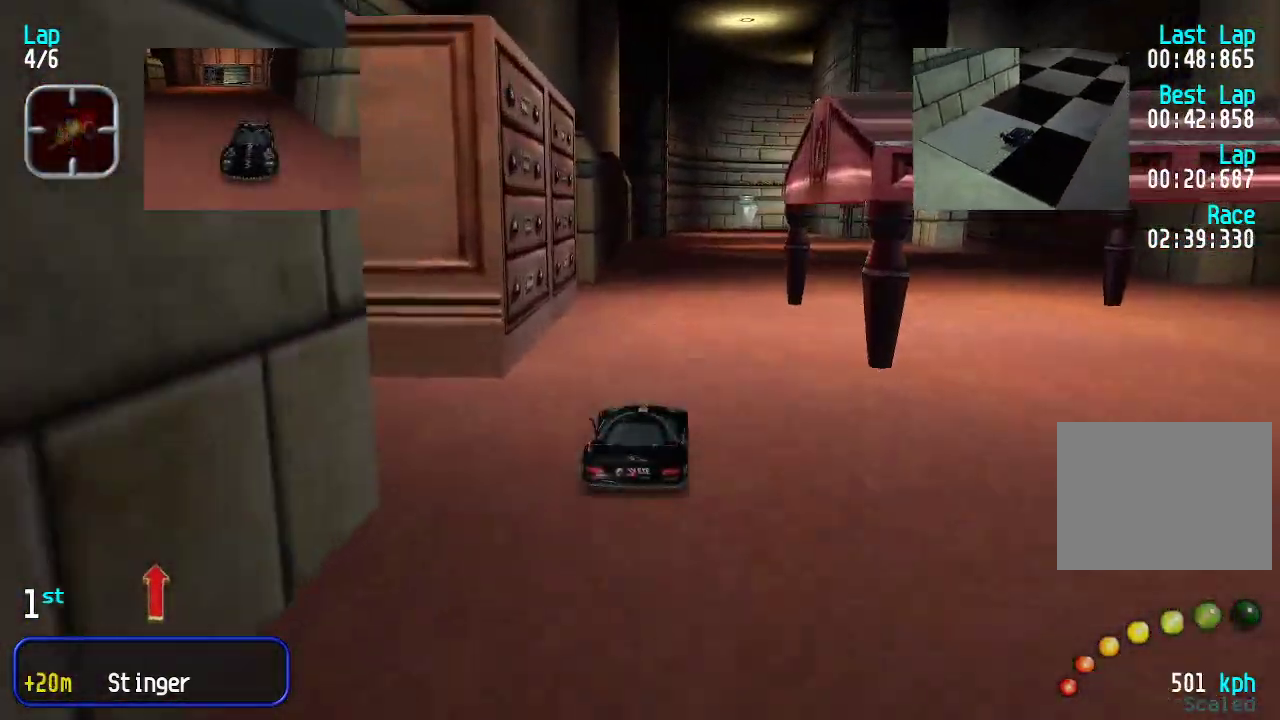
{"keys": ["up"], "events": []}
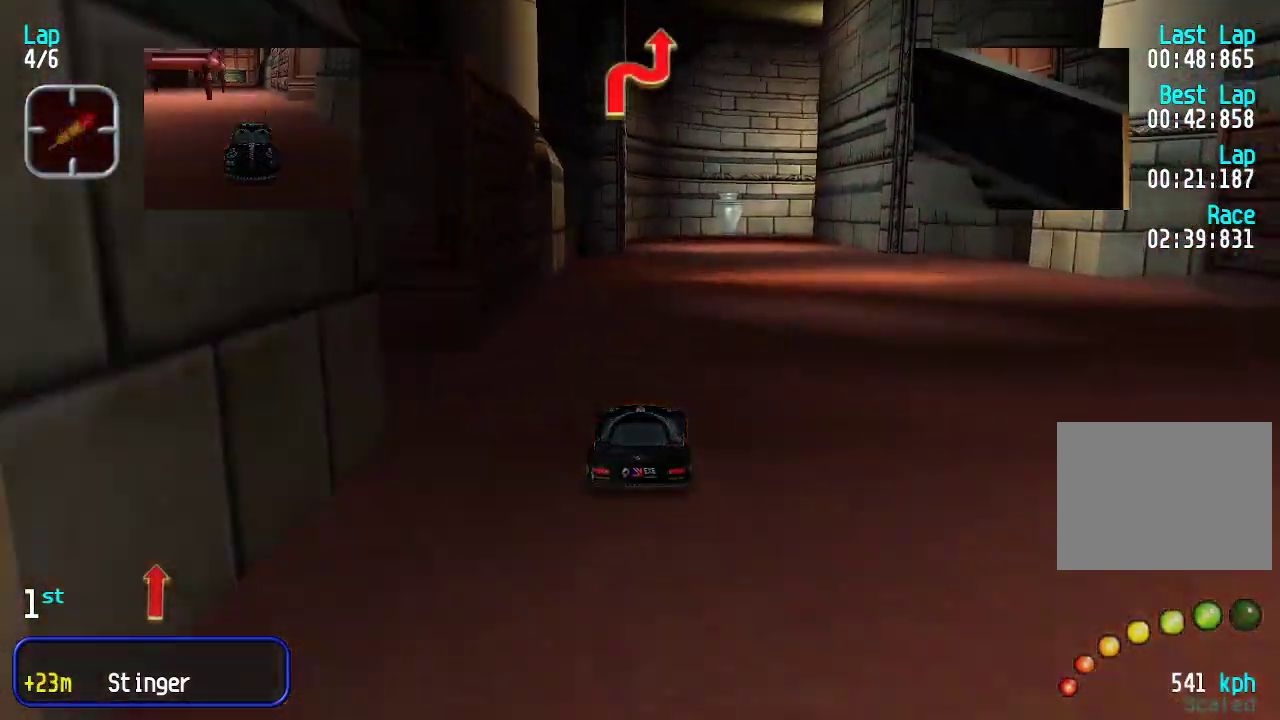
{"keys": ["up"], "events": [[184, "right", "down"], [234, "right", "up"], [368, "right", "down"], [418, "right", "up"]]}